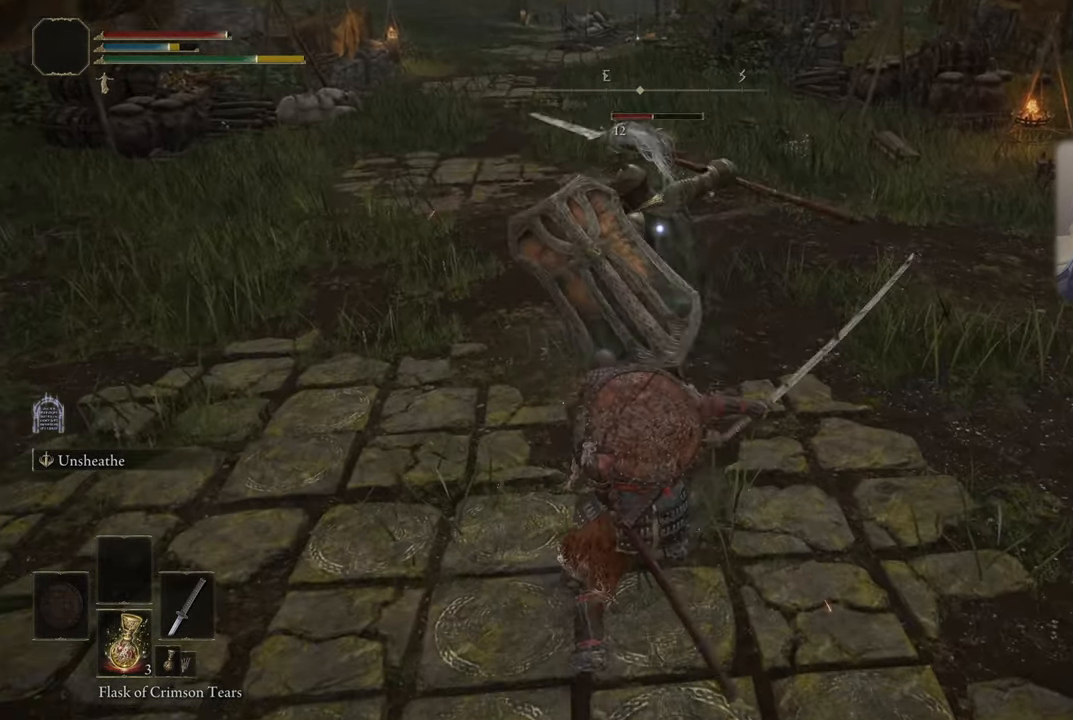
Gameplay with a controller (PlayStation layout); each line is a JSON object with the inputs held at the frame after it. "events" lists button and stick changes between this image and that frame as [ms after this image, input, new state], when the widget could be followed in between. Not read: L1.
{"buttons": [], "left_stick": "up-right", "right_stick": "center", "events": [[350, "left_stick", "up-right"]]}
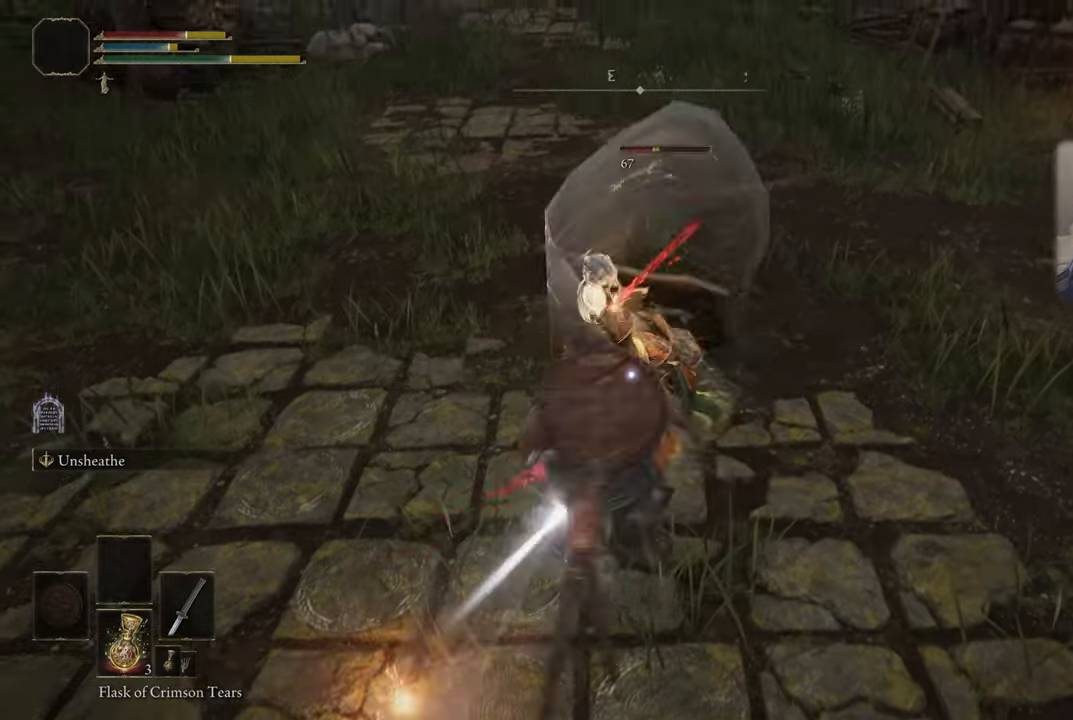
{"buttons": [], "left_stick": "center", "right_stick": "center", "events": [[500, "left_stick", "center"]]}
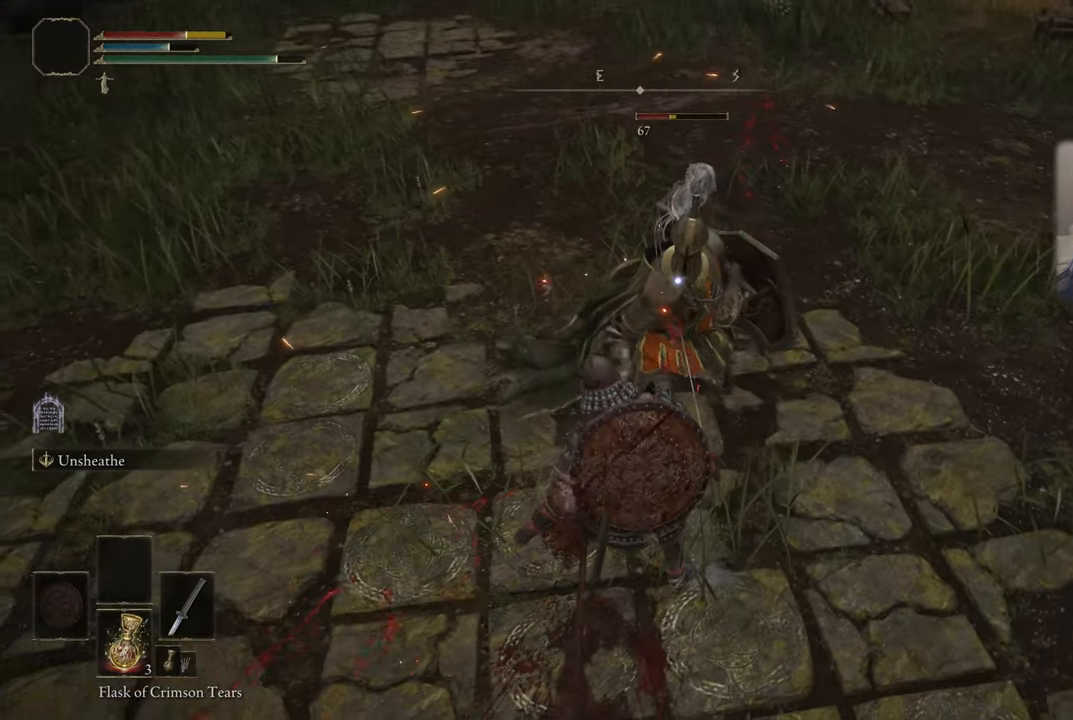
{"buttons": [], "left_stick": "down", "right_stick": "center", "events": [[150, "left_stick", "down"], [266, "CIRCLE", "down"], [333, "CIRCLE", "up"]]}
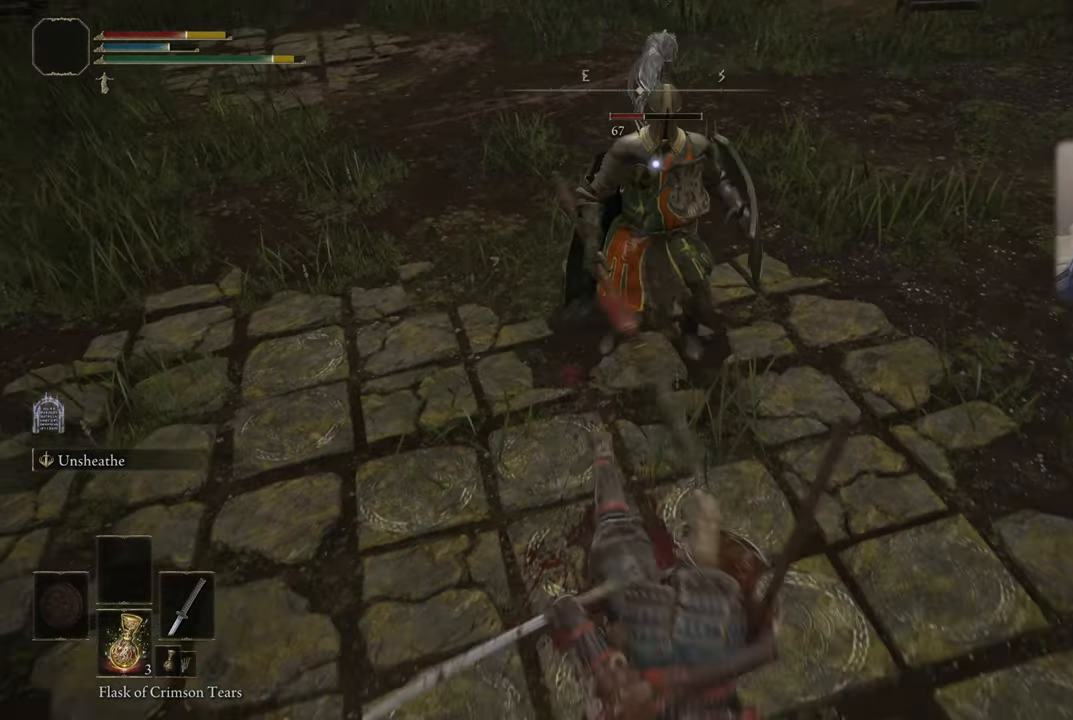
{"buttons": [], "left_stick": "down", "right_stick": "center", "events": []}
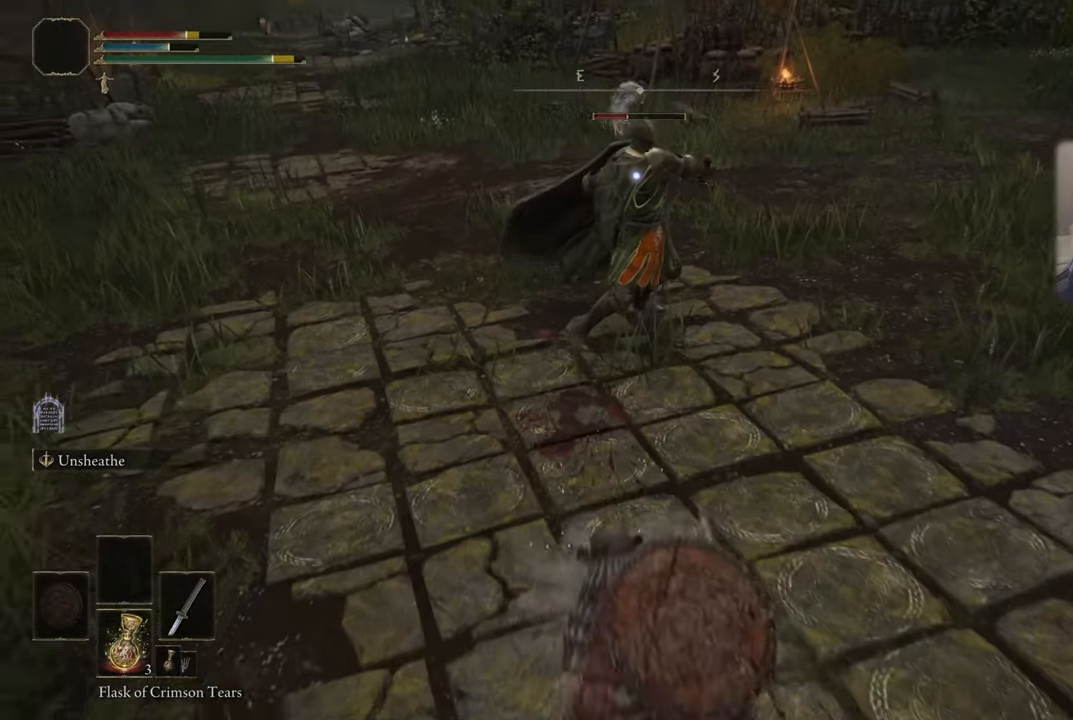
{"buttons": [], "left_stick": "down-right", "right_stick": "center", "events": [[166, "CIRCLE", "down"], [233, "CIRCLE", "up"], [483, "left_stick", "down-right"]]}
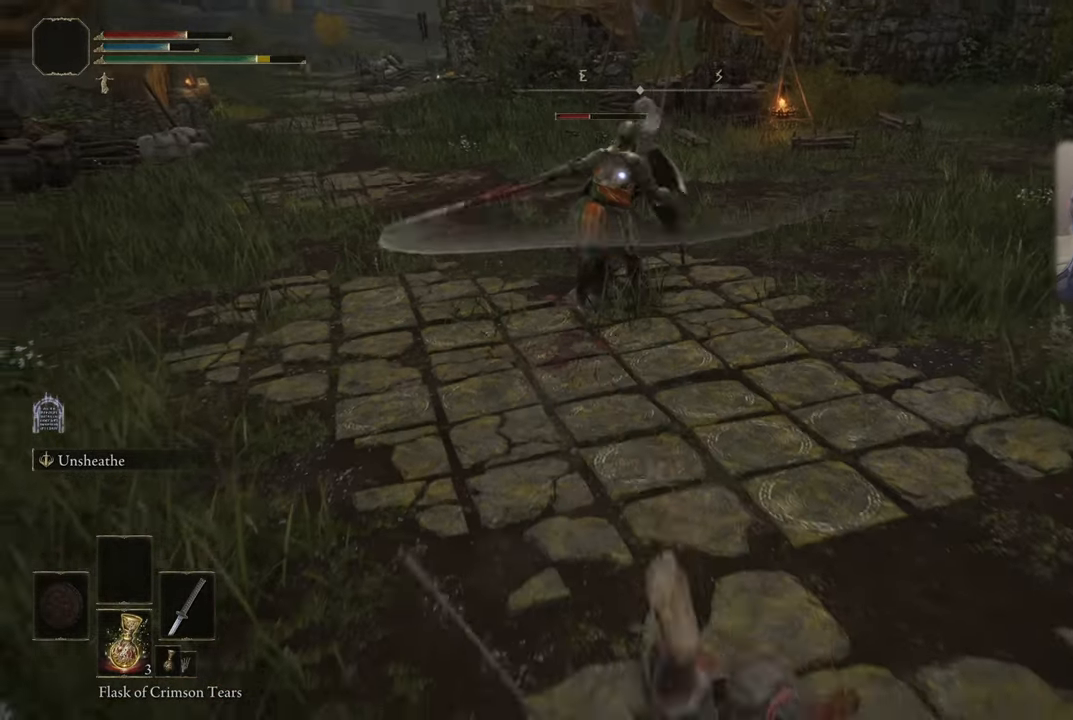
{"buttons": [], "left_stick": "down-right", "right_stick": "center", "events": []}
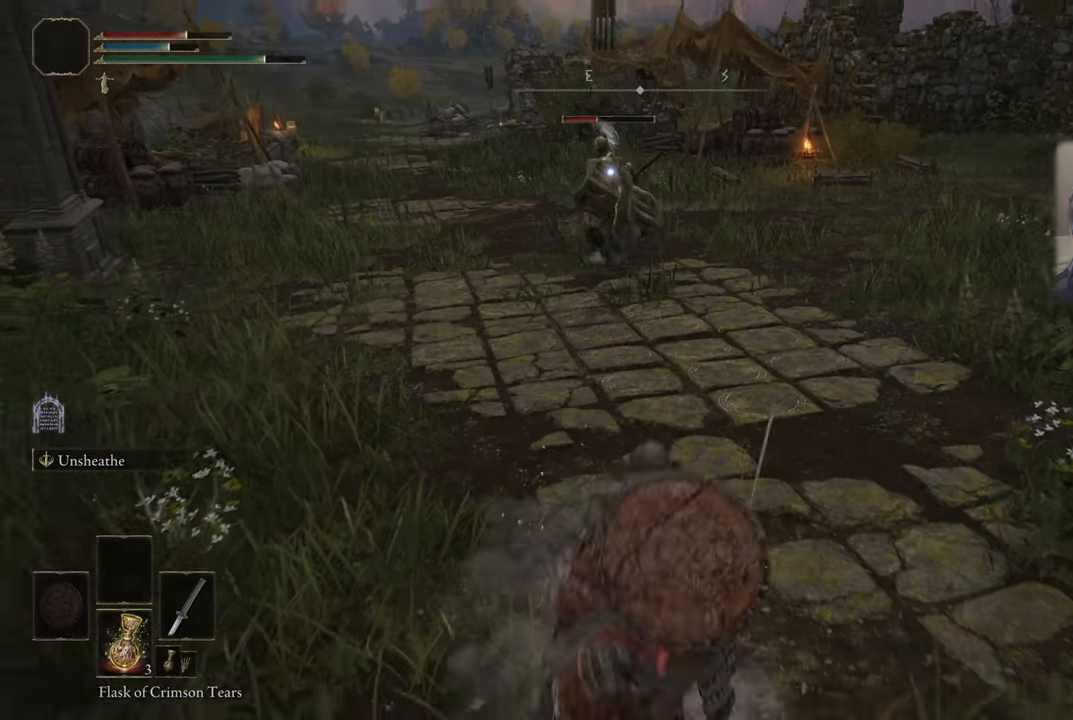
{"buttons": [], "left_stick": "up-right", "right_stick": "center", "events": [[133, "left_stick", "right"], [283, "left_stick", "up-right"]]}
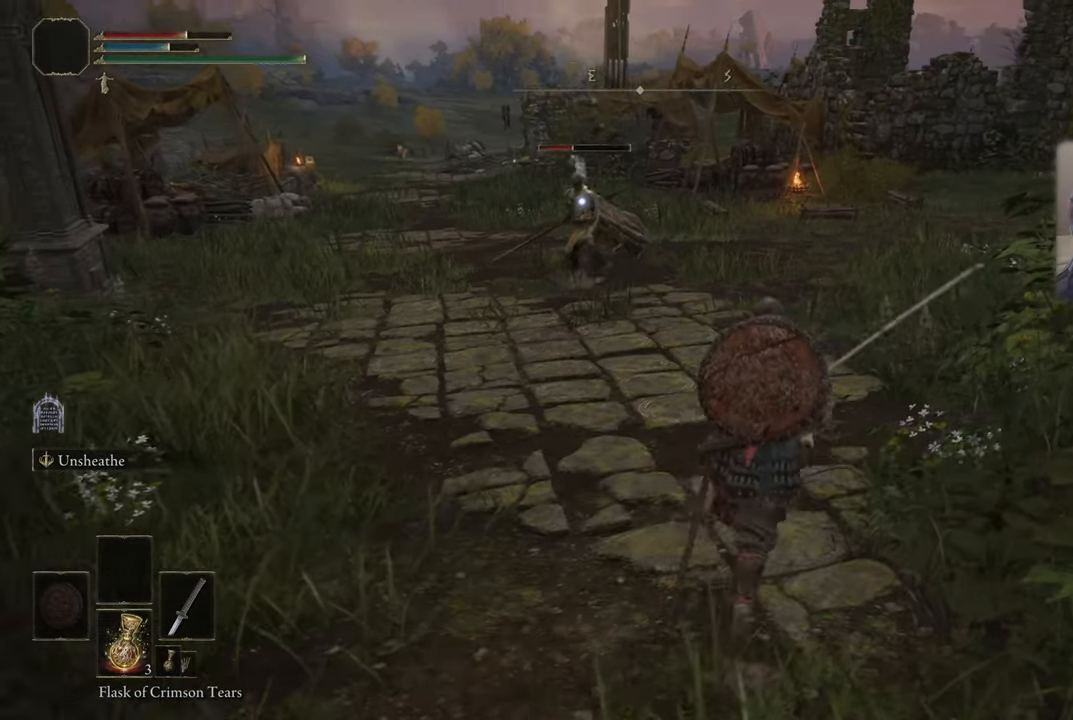
{"buttons": [], "left_stick": "up-right", "right_stick": "center", "events": []}
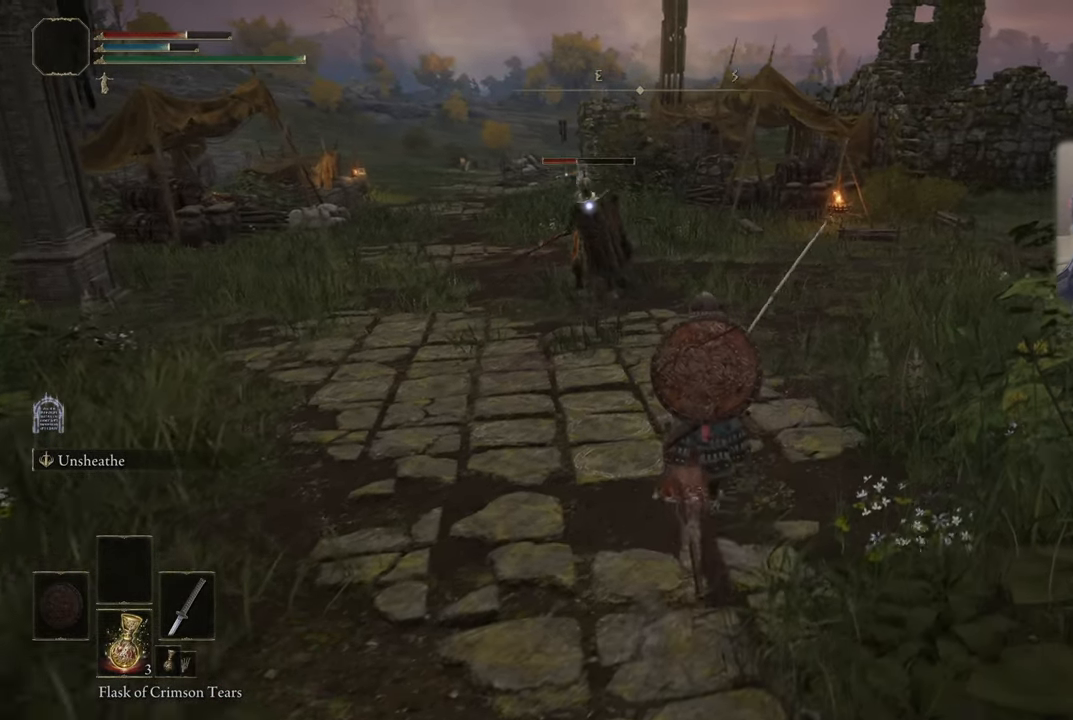
{"buttons": [], "left_stick": "up-right", "right_stick": "center", "events": []}
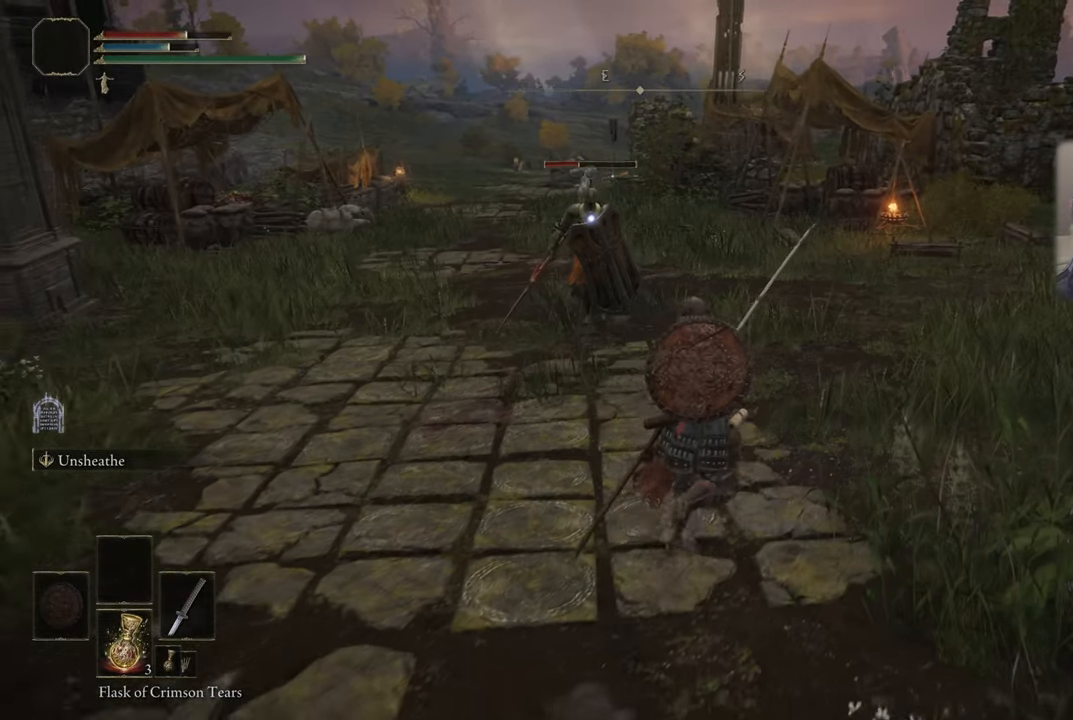
{"buttons": [], "left_stick": "up-right", "right_stick": "center", "events": []}
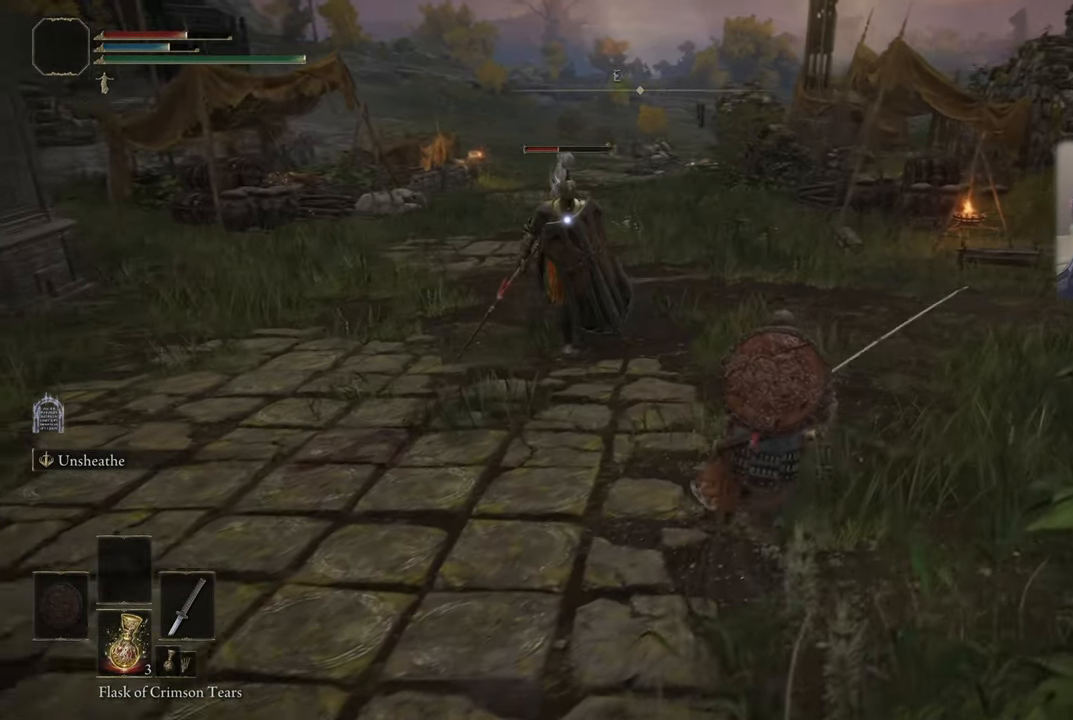
{"buttons": [], "left_stick": "up-right", "right_stick": "center", "events": []}
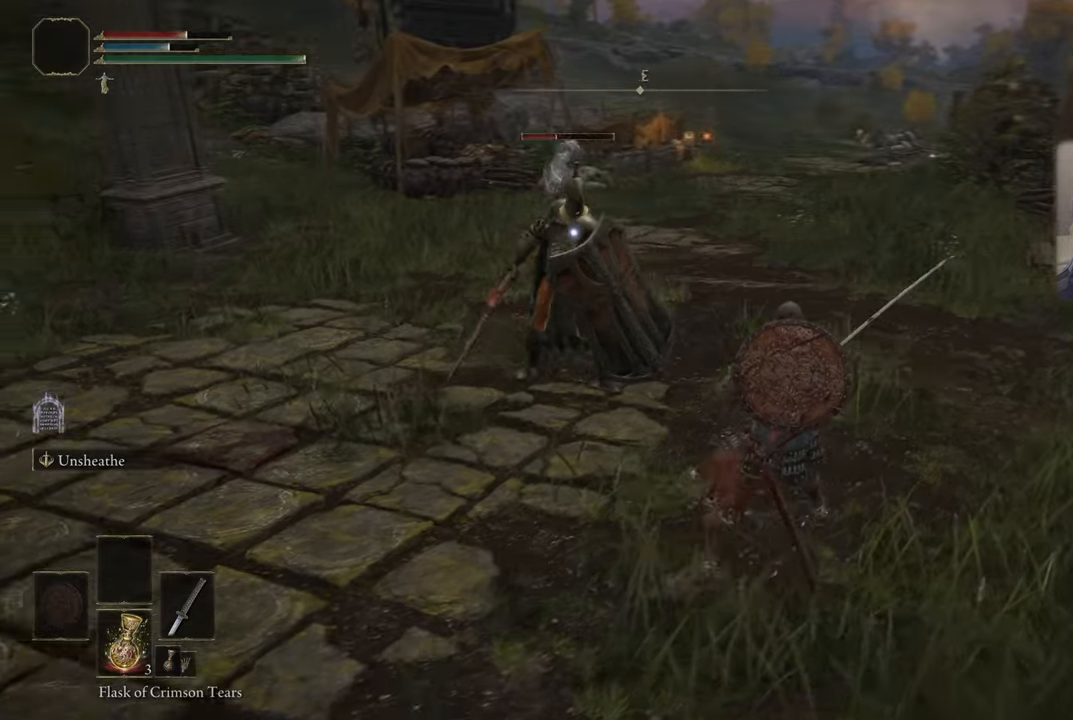
{"buttons": ["CIRCLE"], "left_stick": "up-right", "right_stick": "center", "events": [[450, "CIRCLE", "down"]]}
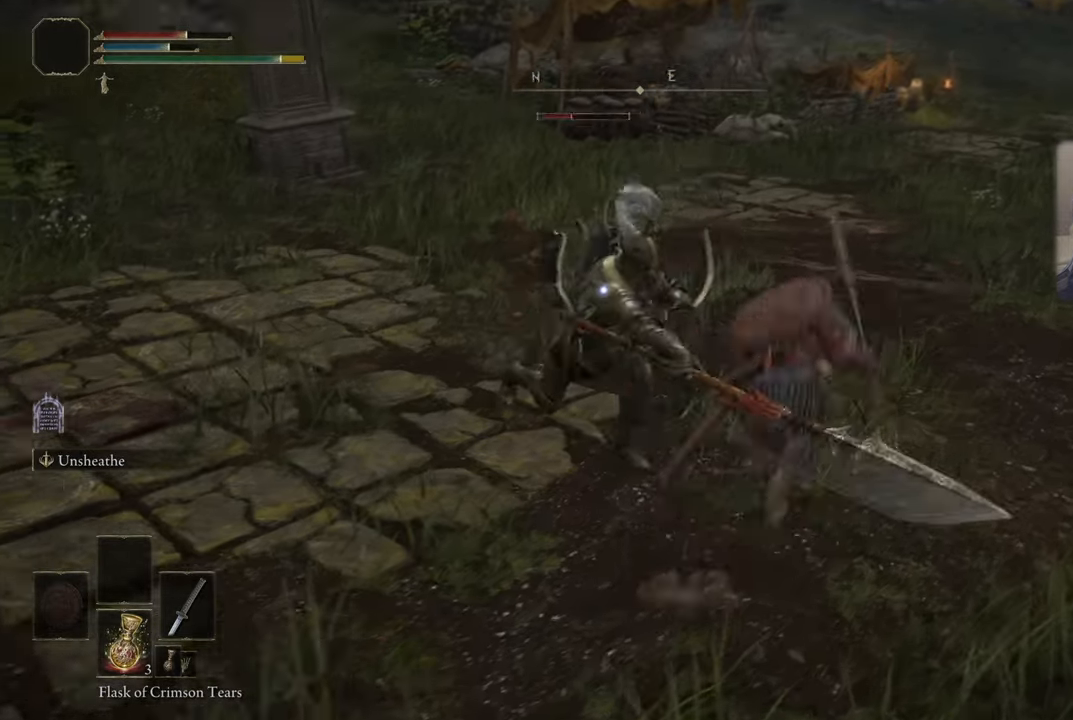
{"buttons": [], "left_stick": "up", "right_stick": "center", "events": [[33, "CIRCLE", "up"], [50, "left_stick", "up"]]}
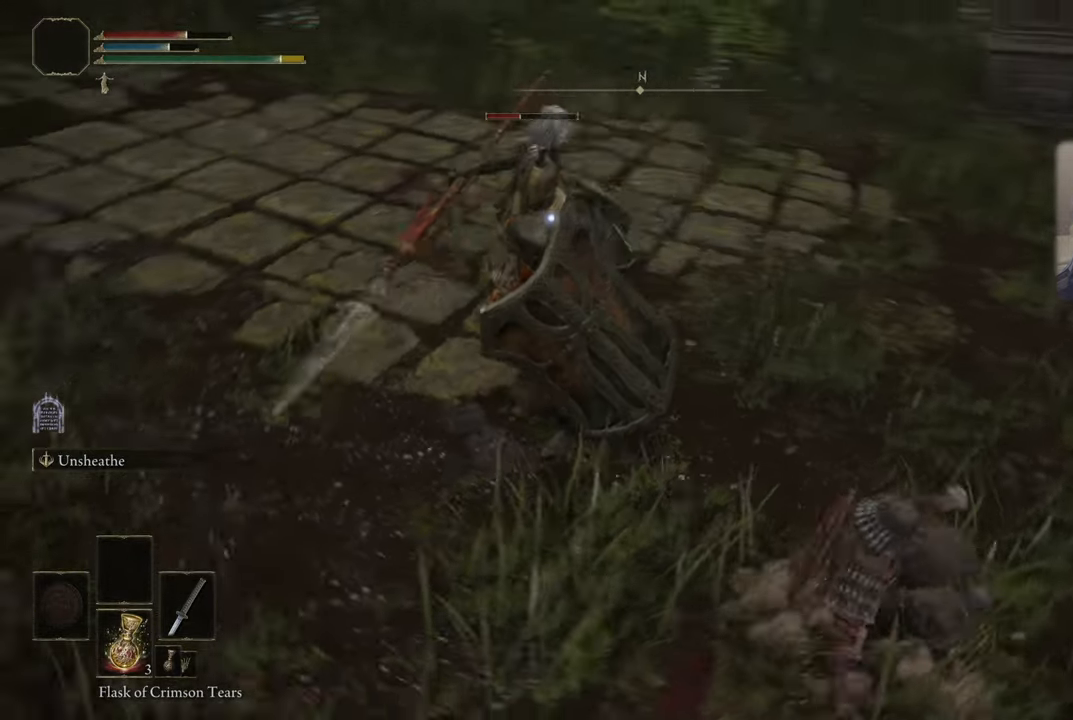
{"buttons": [], "left_stick": "up", "right_stick": "center", "events": [[333, "R1", "down"], [433, "R1", "up"]]}
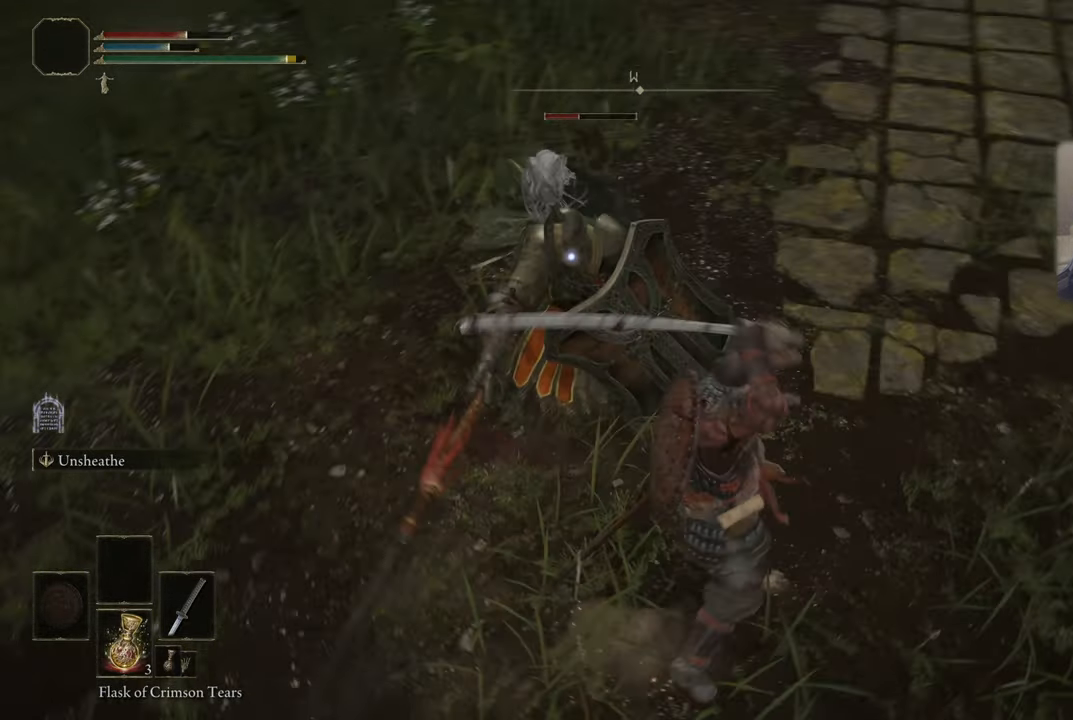
{"buttons": [], "left_stick": "up", "right_stick": "center", "events": []}
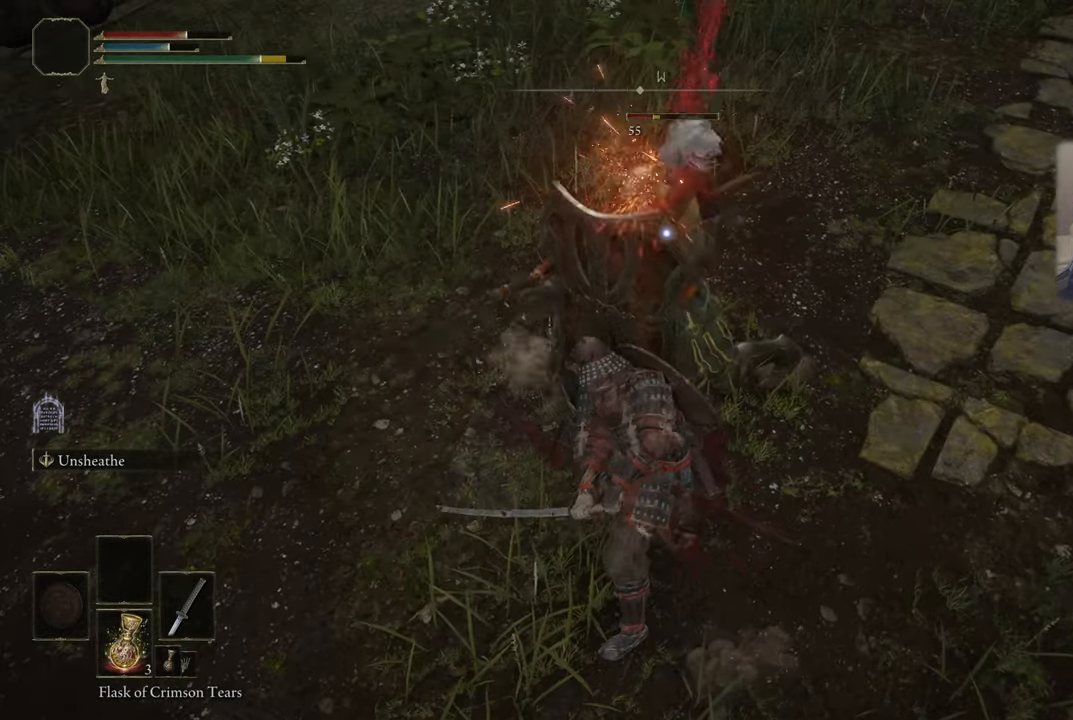
{"buttons": [], "left_stick": "up", "right_stick": "center", "events": [[17, "R1", "down"], [100, "R1", "up"]]}
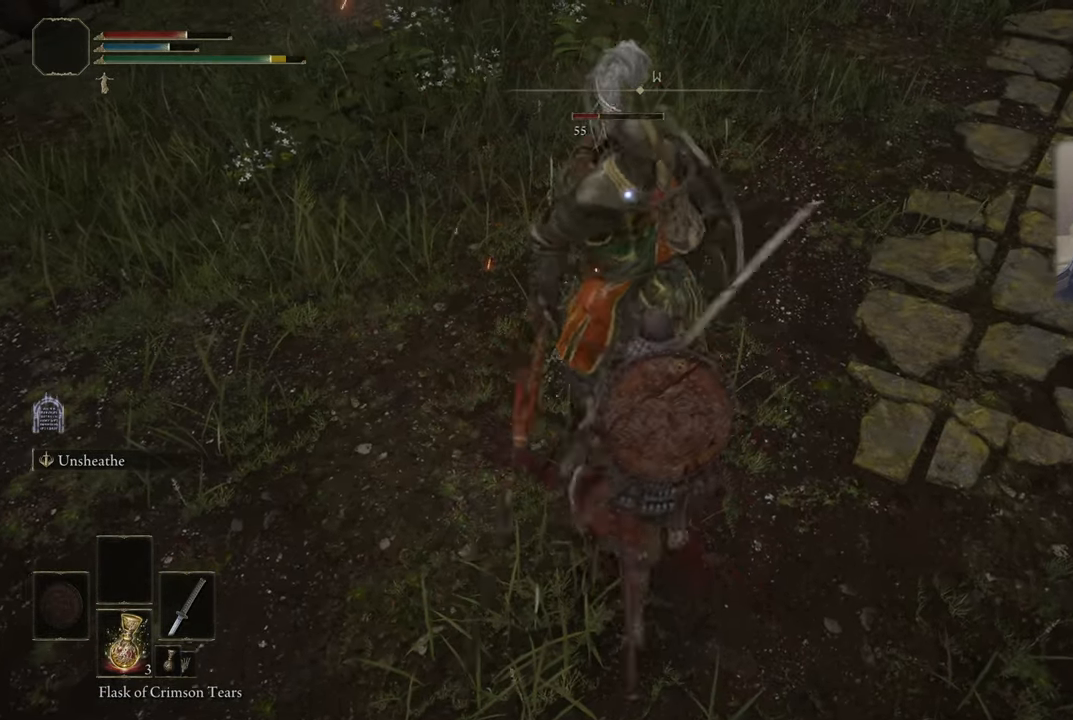
{"buttons": [], "left_stick": "up-right", "right_stick": "center", "events": [[217, "left_stick", "up-right"]]}
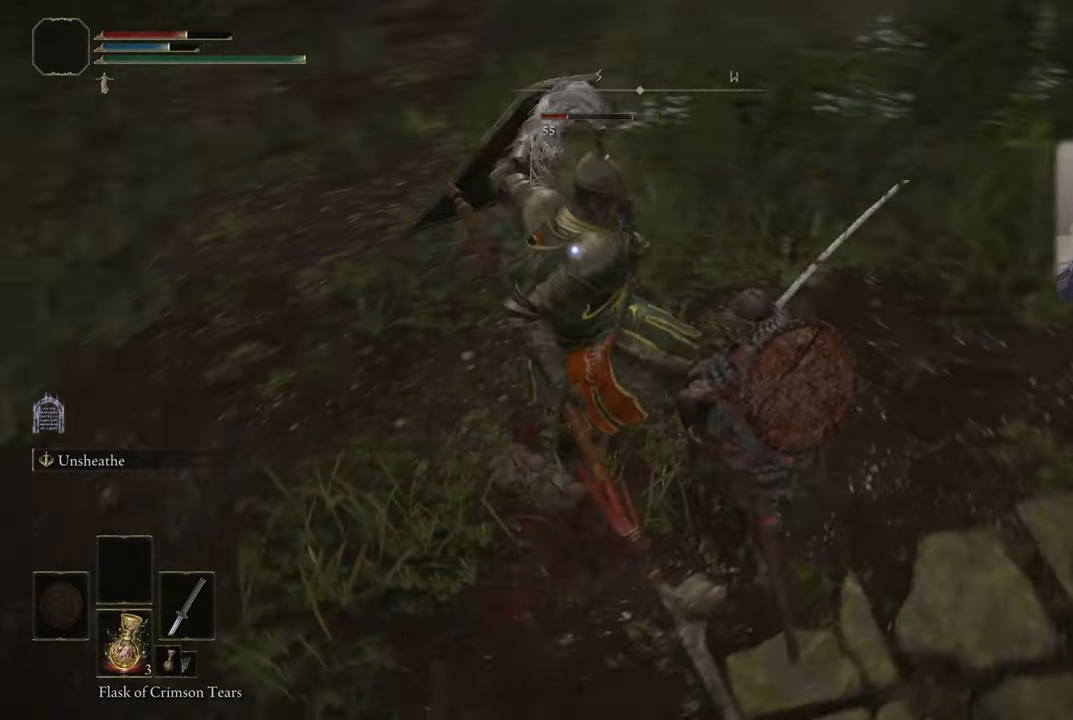
{"buttons": [], "left_stick": "up-right", "right_stick": "center", "events": [[100, "CIRCLE", "down"], [233, "CIRCLE", "up"]]}
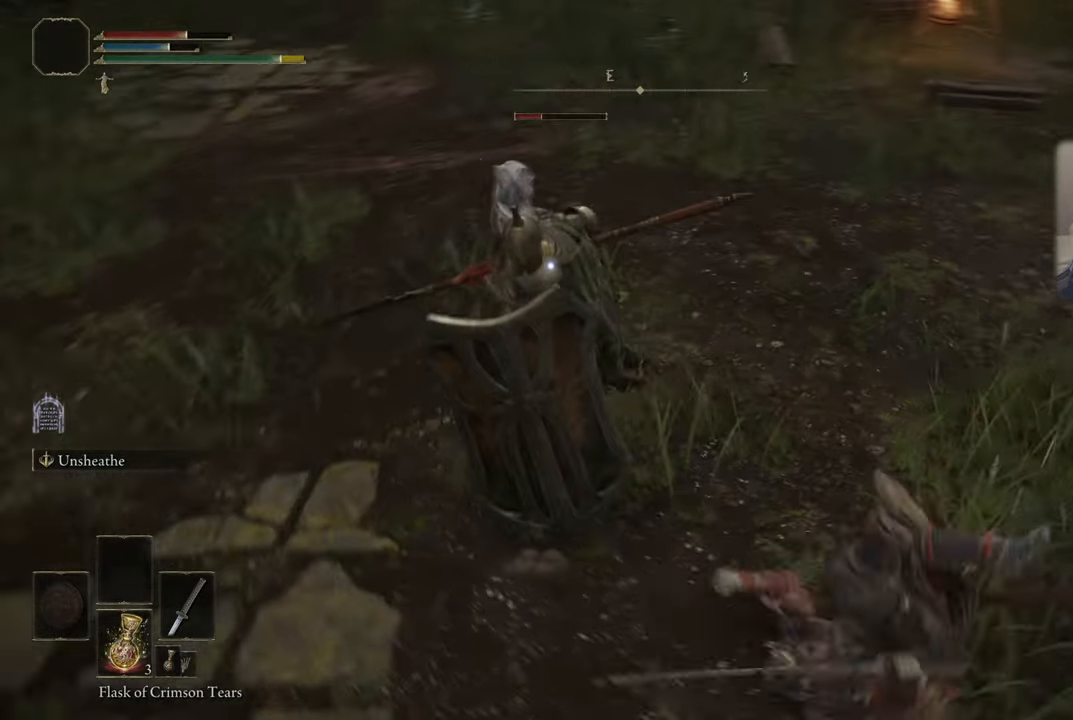
{"buttons": [], "left_stick": "up-right", "right_stick": "center", "events": []}
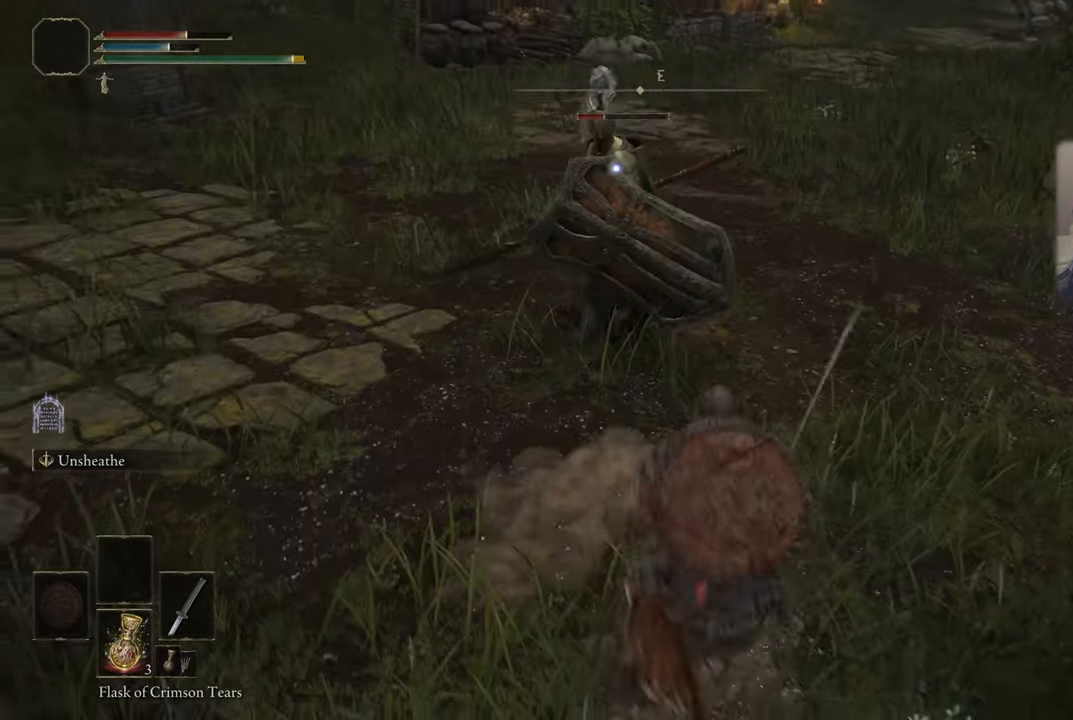
{"buttons": [], "left_stick": "right", "right_stick": "center", "events": [[83, "left_stick", "up"], [383, "left_stick", "right"]]}
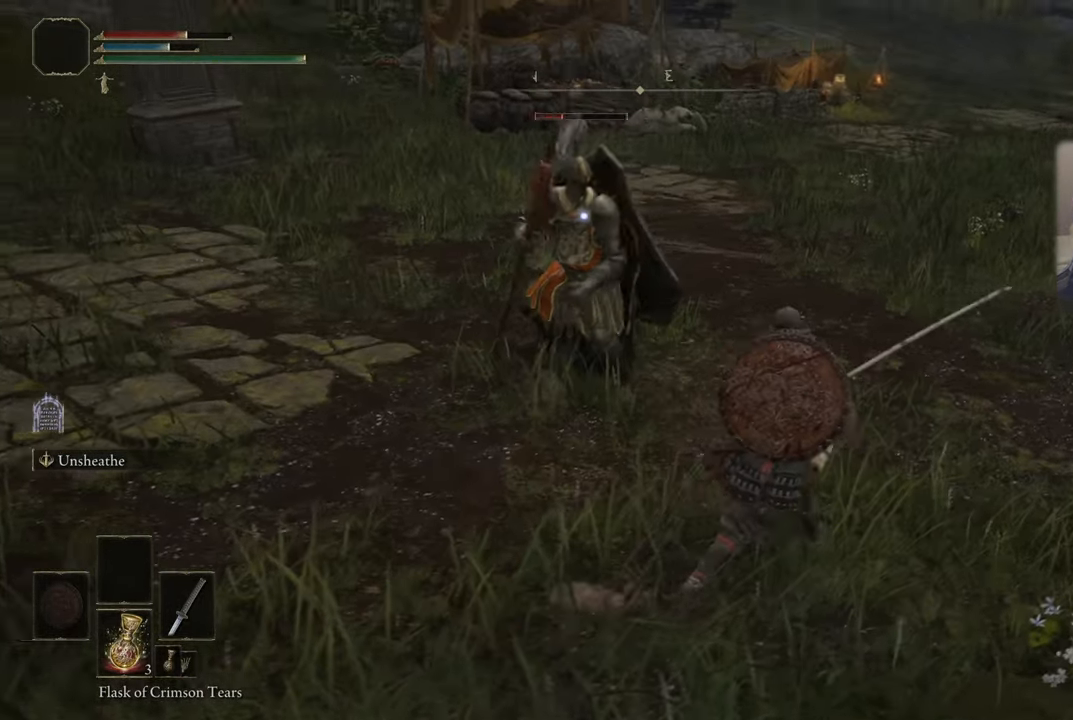
{"buttons": [], "left_stick": "down-right", "right_stick": "center", "events": [[283, "left_stick", "down-right"]]}
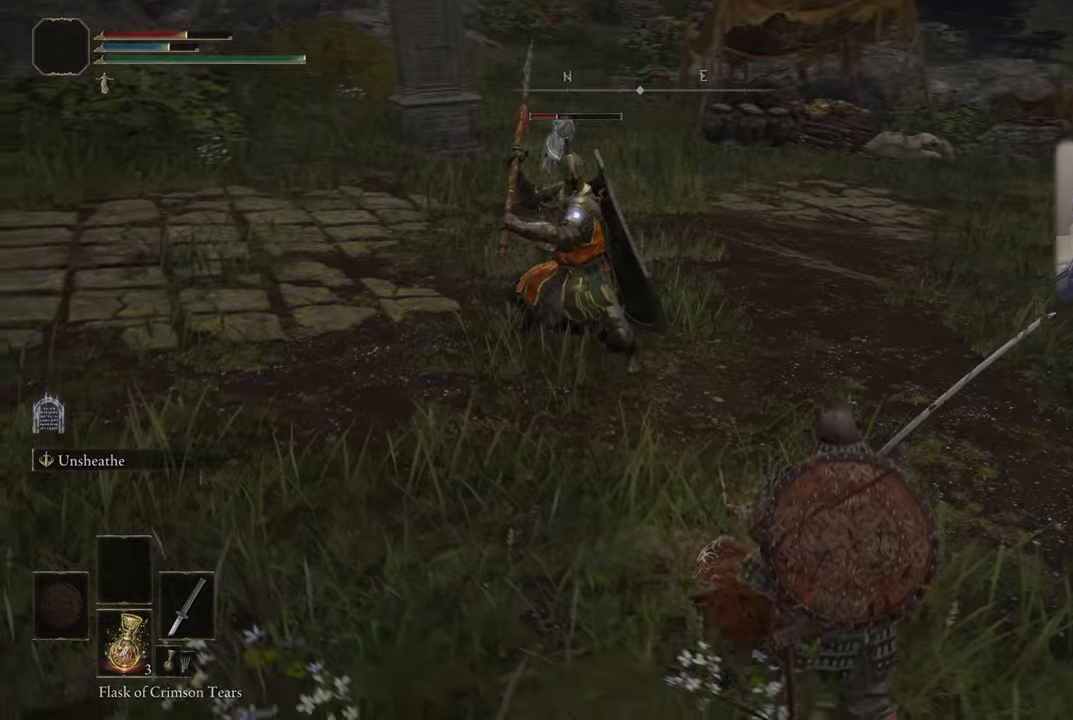
{"buttons": ["L2"], "left_stick": "down-right", "right_stick": "center", "events": [[117, "L2", "down"], [134, "L3", "down"], [284, "R1", "down"], [350, "R1", "up"], [500, "L3", "up"]]}
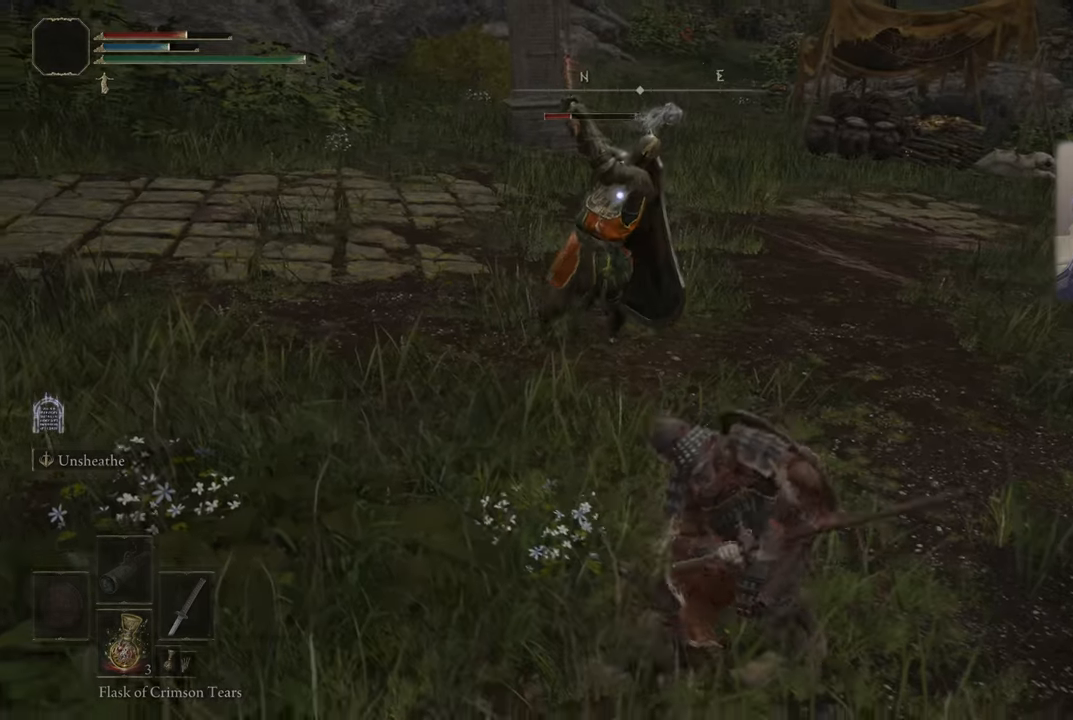
{"buttons": [], "left_stick": "center", "right_stick": "center", "events": [[384, "L2", "up"], [384, "left_stick", "center"]]}
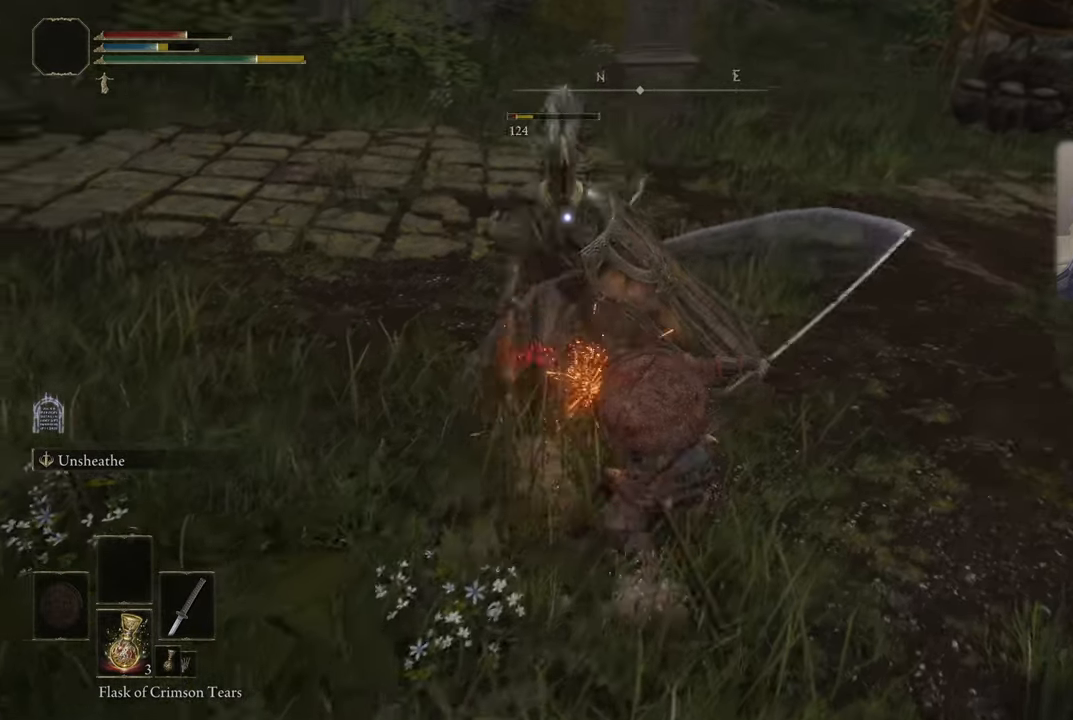
{"buttons": ["R1"], "left_stick": "center", "right_stick": "center", "events": [[500, "R1", "down"]]}
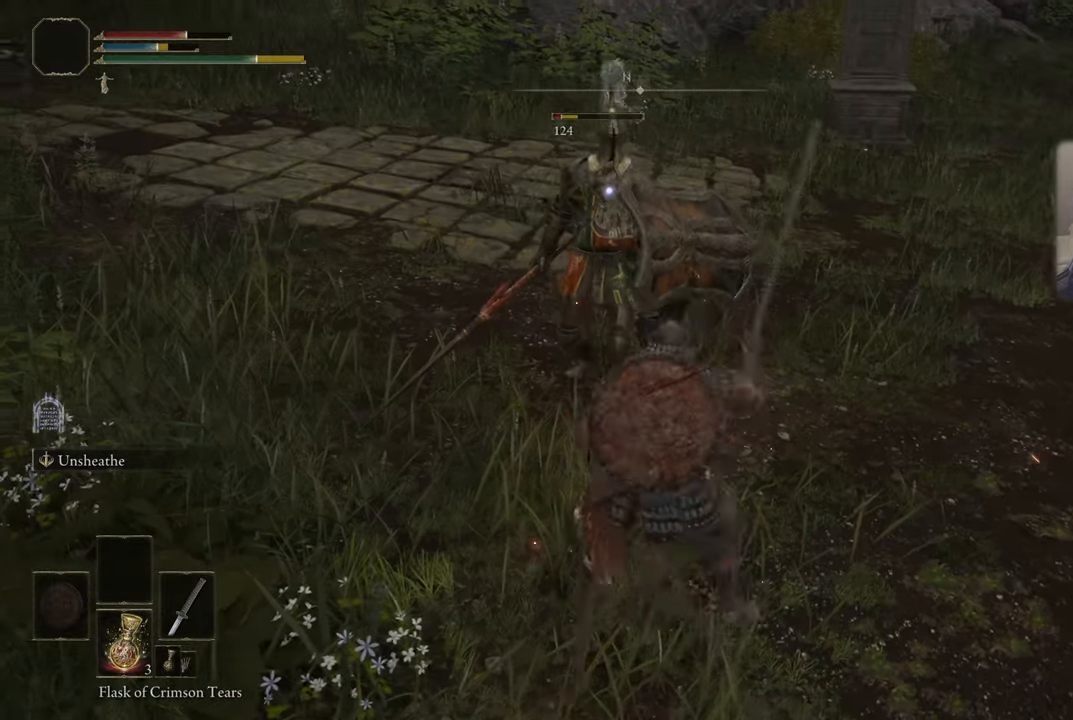
{"buttons": [], "left_stick": "center", "right_stick": "center", "events": [[67, "R1", "up"]]}
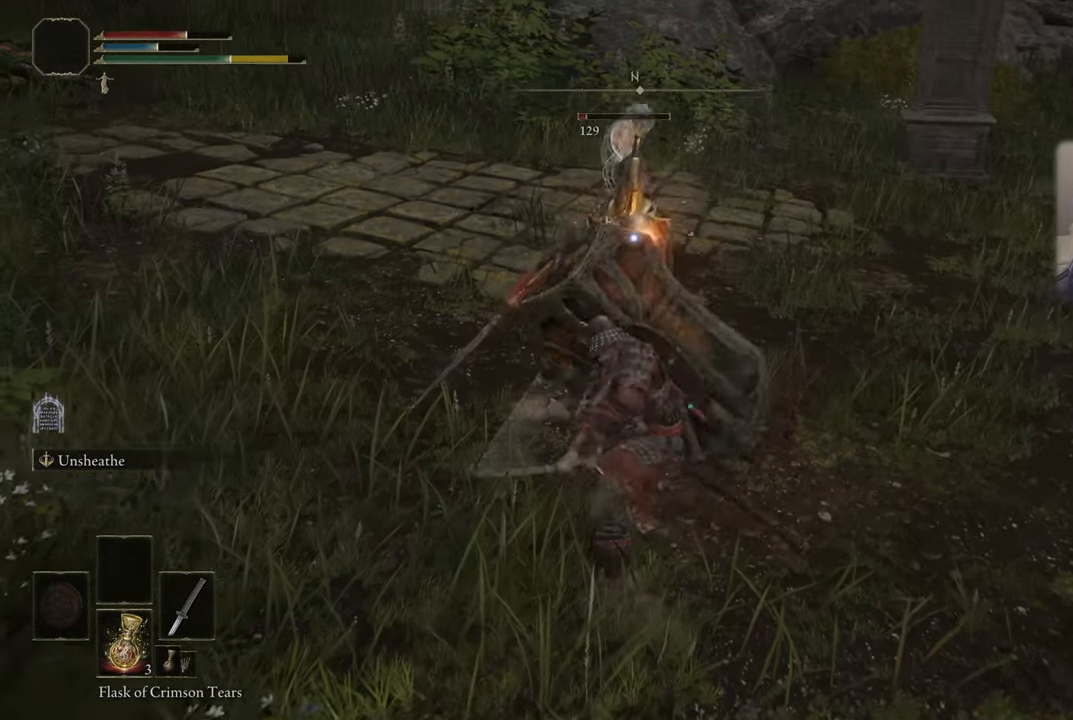
{"buttons": [], "left_stick": "center", "right_stick": "center", "events": [[84, "R1", "down"], [200, "R1", "up"]]}
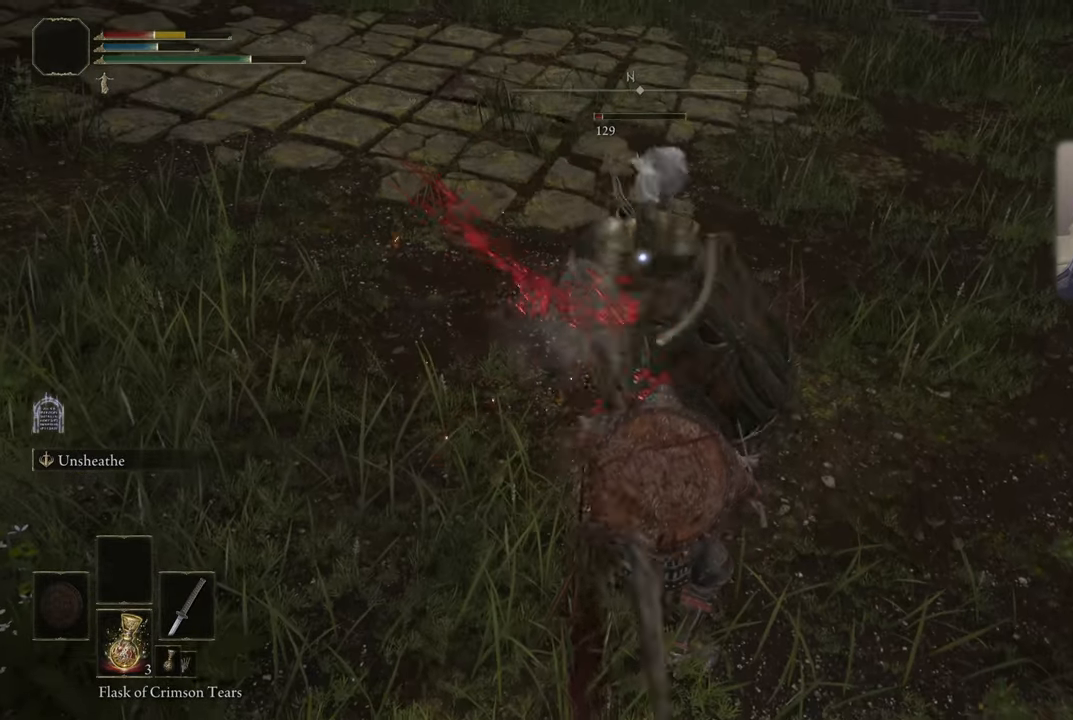
{"buttons": [], "left_stick": "up-right", "right_stick": "center", "events": [[367, "left_stick", "right"], [400, "CIRCLE", "down"], [434, "left_stick", "up-right"], [467, "CIRCLE", "up"]]}
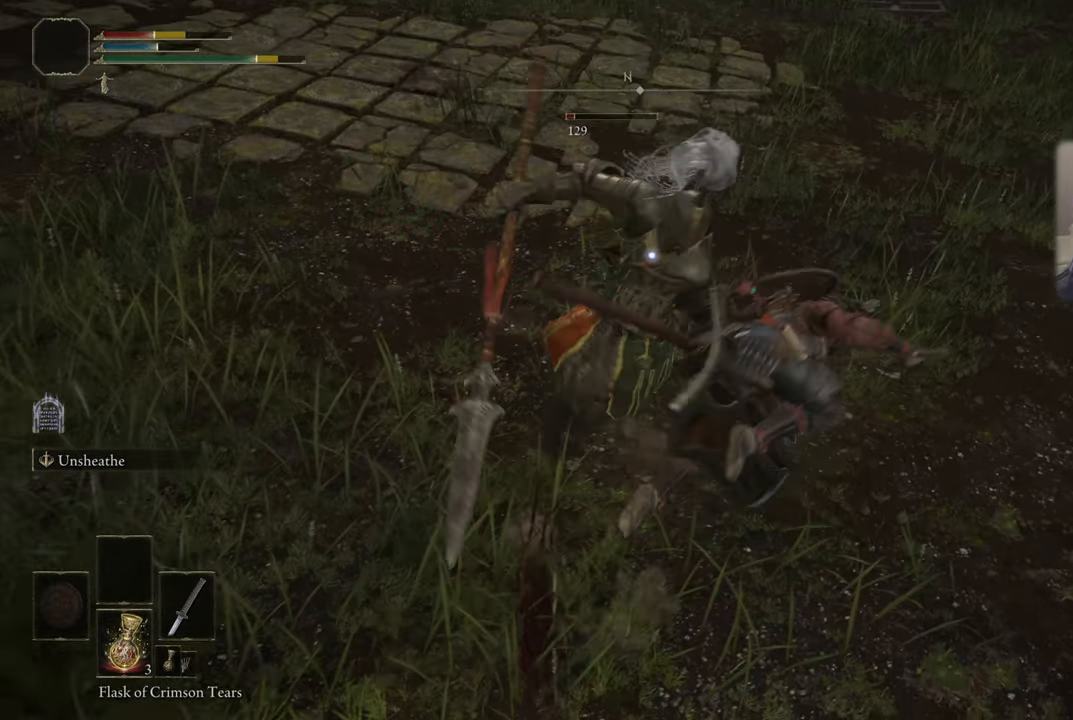
{"buttons": [], "left_stick": "up", "right_stick": "center", "events": [[184, "left_stick", "up"]]}
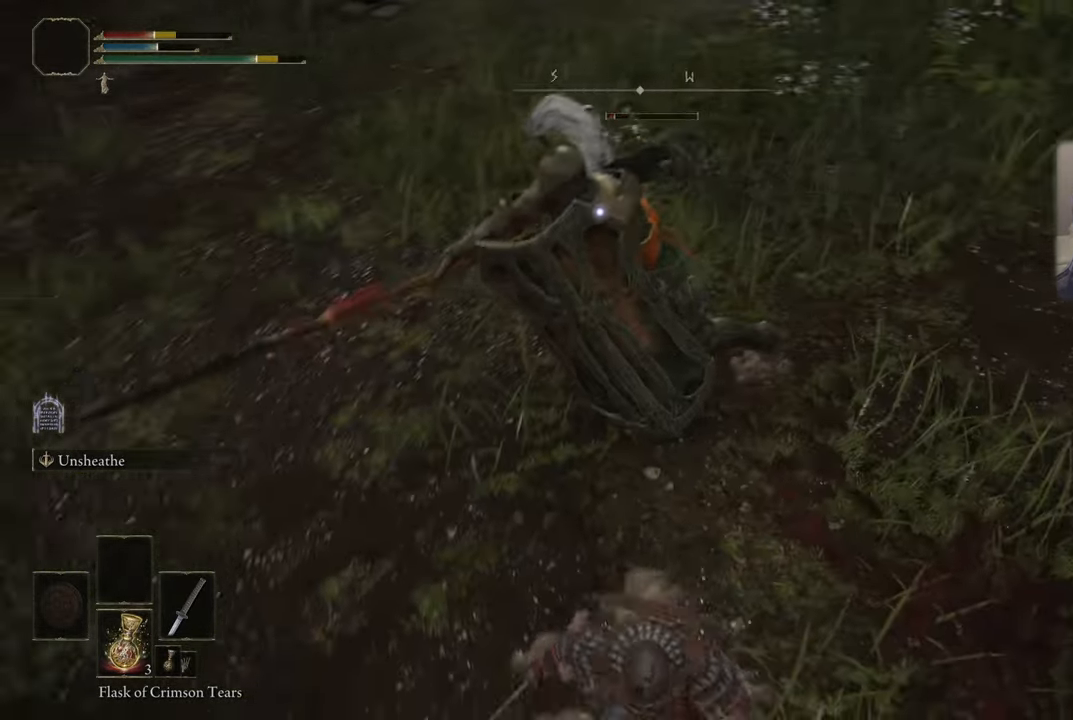
{"buttons": [], "left_stick": "up", "right_stick": "center", "events": [[134, "R1", "down"], [200, "R1", "up"]]}
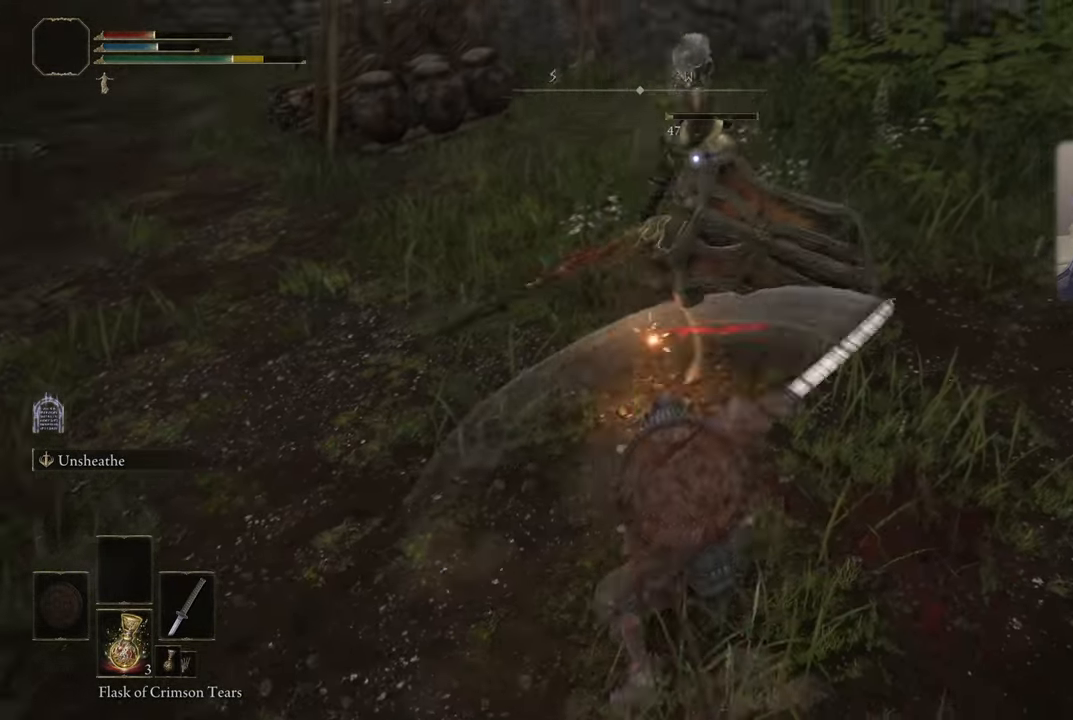
{"buttons": [], "left_stick": "up", "right_stick": "center", "events": [[367, "R1", "down"], [434, "R1", "up"]]}